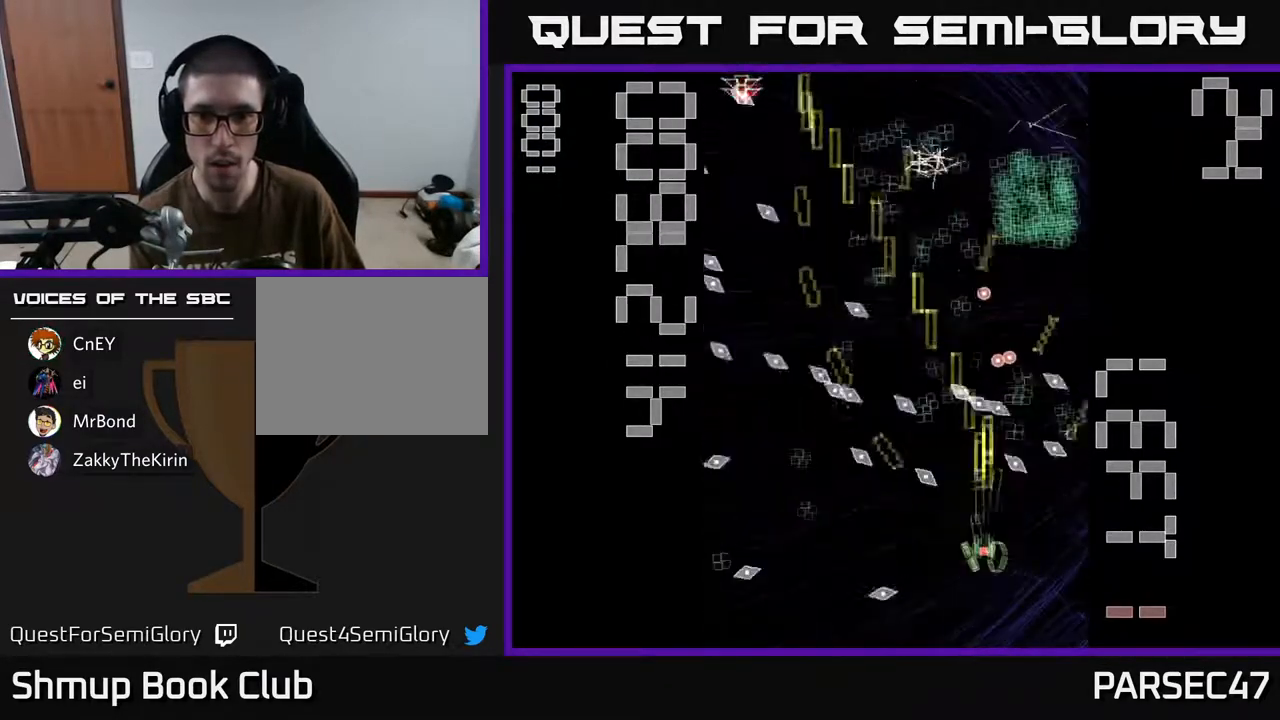
Gameplay with a controller (Xbox layout); each line is a JSON object with the inputs held at the frame after it. "events" lists button and stick changes between this image and that frame as [ms after this image, input, new state], when the widget could be followed in between. Not read: left_stick right_stick.
{"buttons": ["R2", "DPAD_UP"], "events": [[17, "DPAD_DOWN", "down"], [117, "DPAD_RIGHT", "down"], [167, "DPAD_RIGHT", "up"], [183, "DPAD_DOWN", "up"], [200, "DPAD_LEFT", "down"], [333, "DPAD_UP", "down"], [350, "DPAD_LEFT", "up"]]}
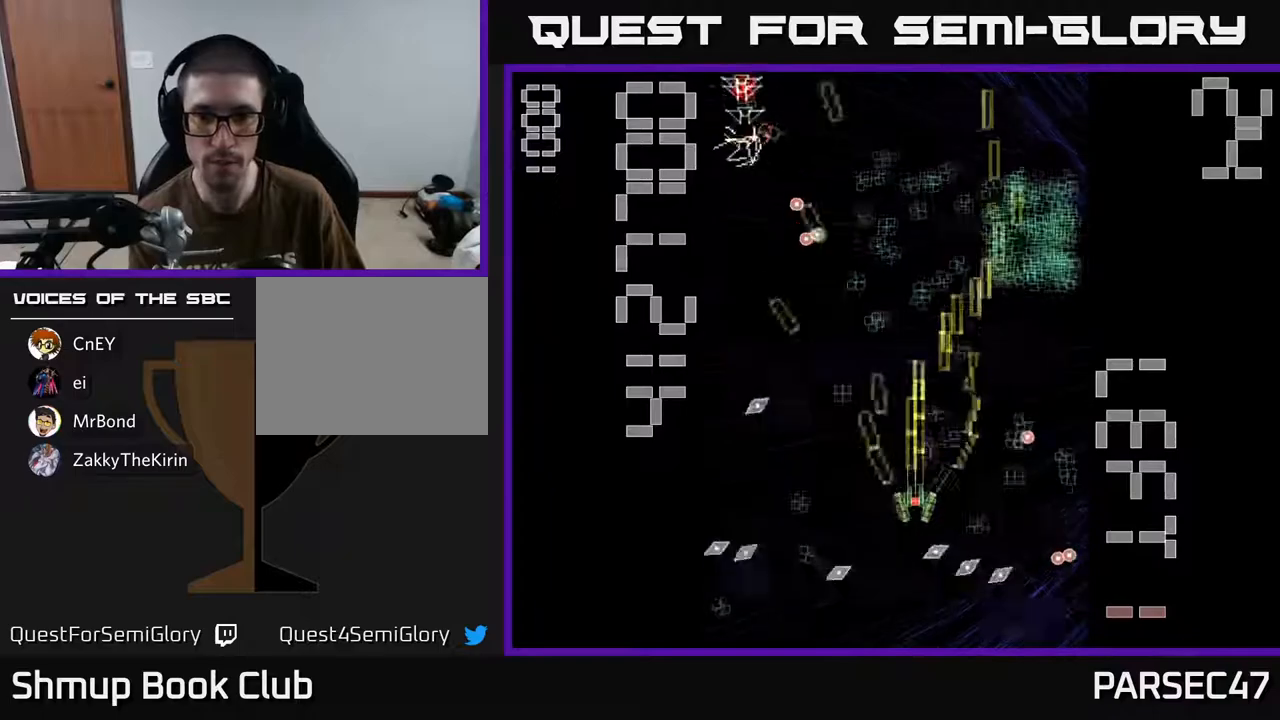
{"buttons": ["R2", "DPAD_UP"], "events": [[100, "DPAD_RIGHT", "down"], [133, "DPAD_UP", "up"], [200, "DPAD_DOWN", "down"], [283, "DPAD_DOWN", "up"], [317, "DPAD_UP", "down"], [333, "DPAD_RIGHT", "up"]]}
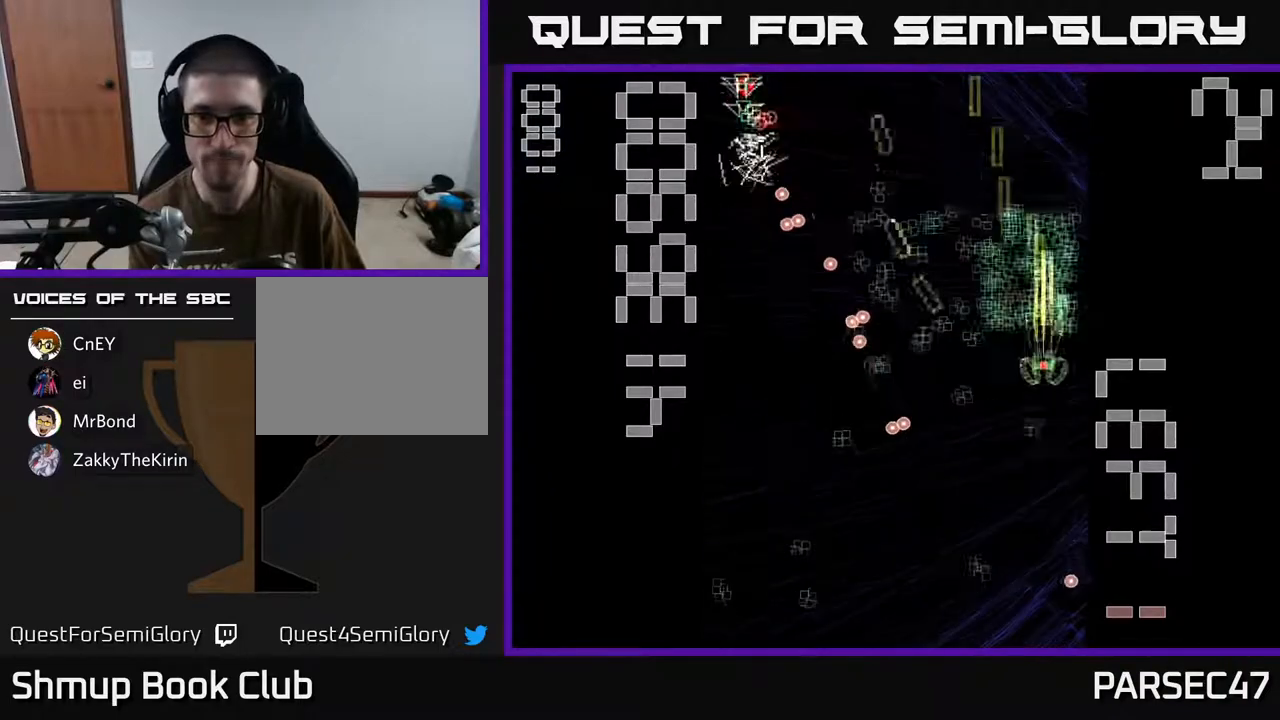
{"buttons": ["R2", "DPAD_UP", "DPAD_LEFT"], "events": [[133, "DPAD_LEFT", "down"], [217, "DPAD_UP", "up"], [300, "DPAD_LEFT", "up"], [317, "DPAD_DOWN", "down"], [333, "DPAD_RIGHT", "down"], [350, "DPAD_DOWN", "up"], [400, "DPAD_RIGHT", "up"], [400, "DPAD_UP", "down"], [500, "DPAD_LEFT", "down"]]}
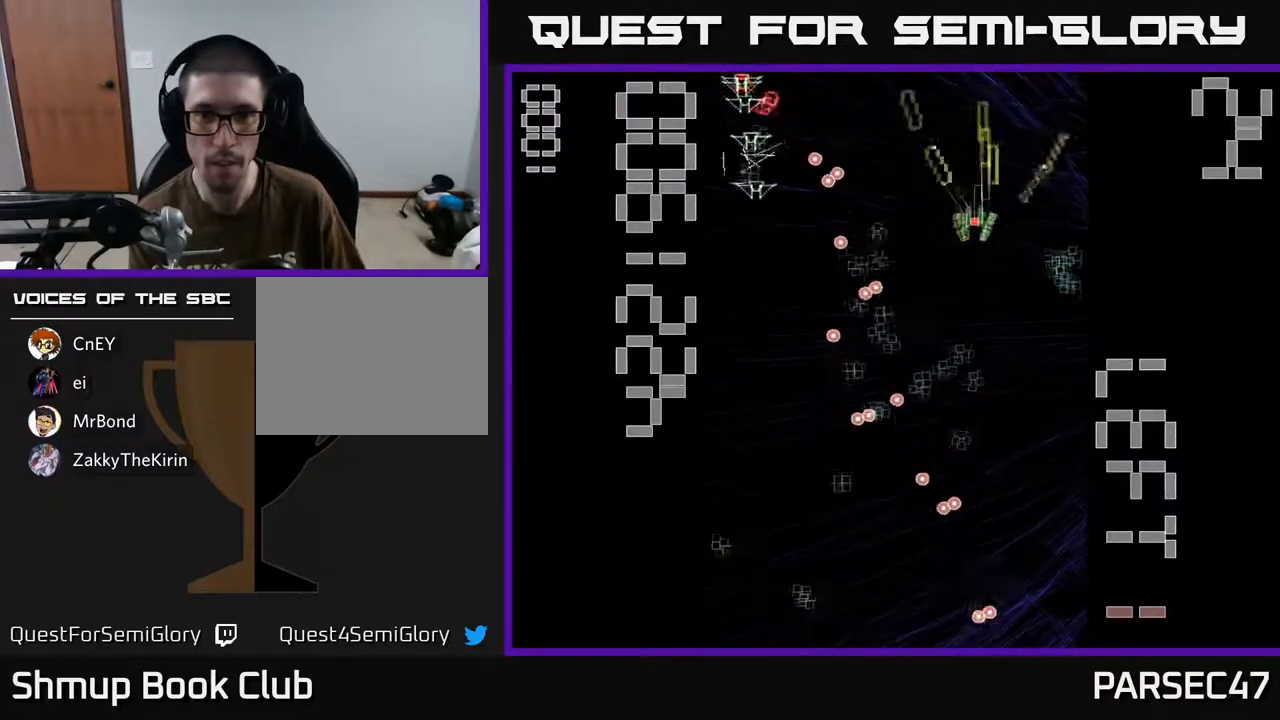
{"buttons": ["R2"], "events": [[100, "DPAD_UP", "up"], [150, "DPAD_LEFT", "up"], [167, "DPAD_DOWN", "down"], [200, "DPAD_RIGHT", "down"], [367, "DPAD_DOWN", "up"], [417, "DPAD_DOWN", "down"], [467, "DPAD_DOWN", "up"], [500, "DPAD_RIGHT", "up"]]}
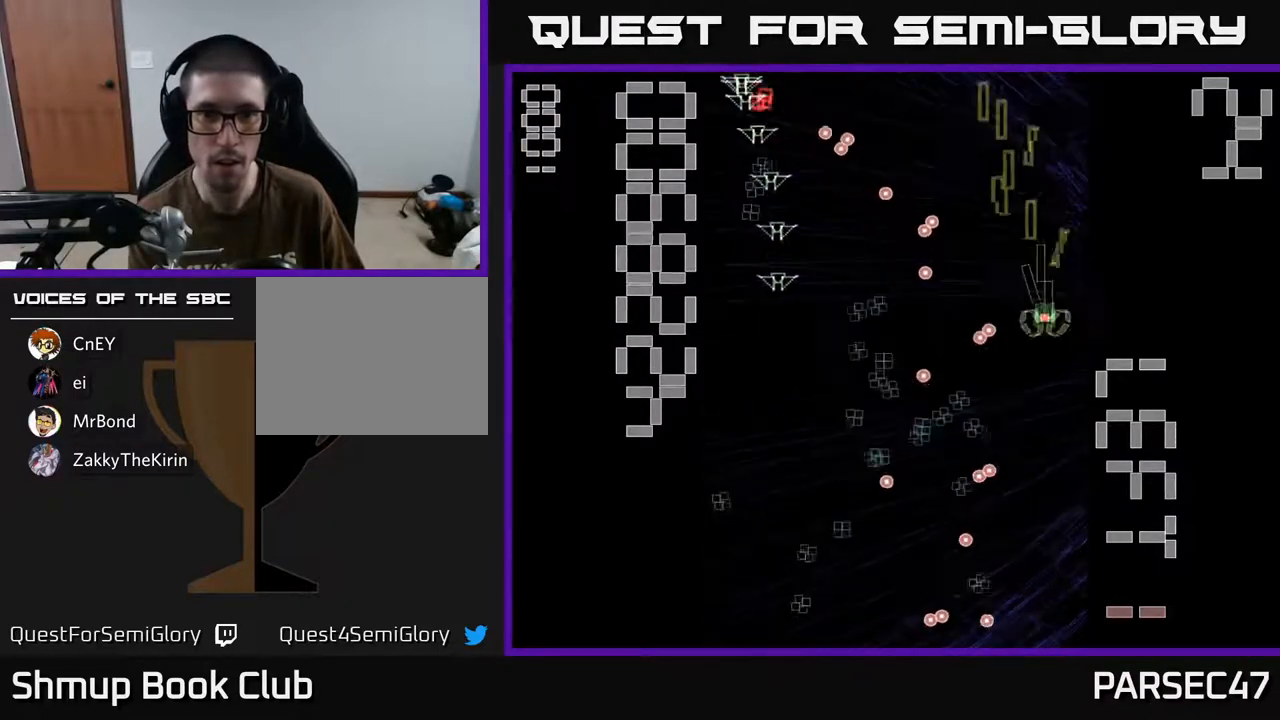
{"buttons": ["R2", "DPAD_DOWN"], "events": [[33, "DPAD_UP", "down"], [100, "DPAD_LEFT", "down"], [133, "DPAD_UP", "up"], [333, "DPAD_DOWN", "down"], [383, "DPAD_LEFT", "up"]]}
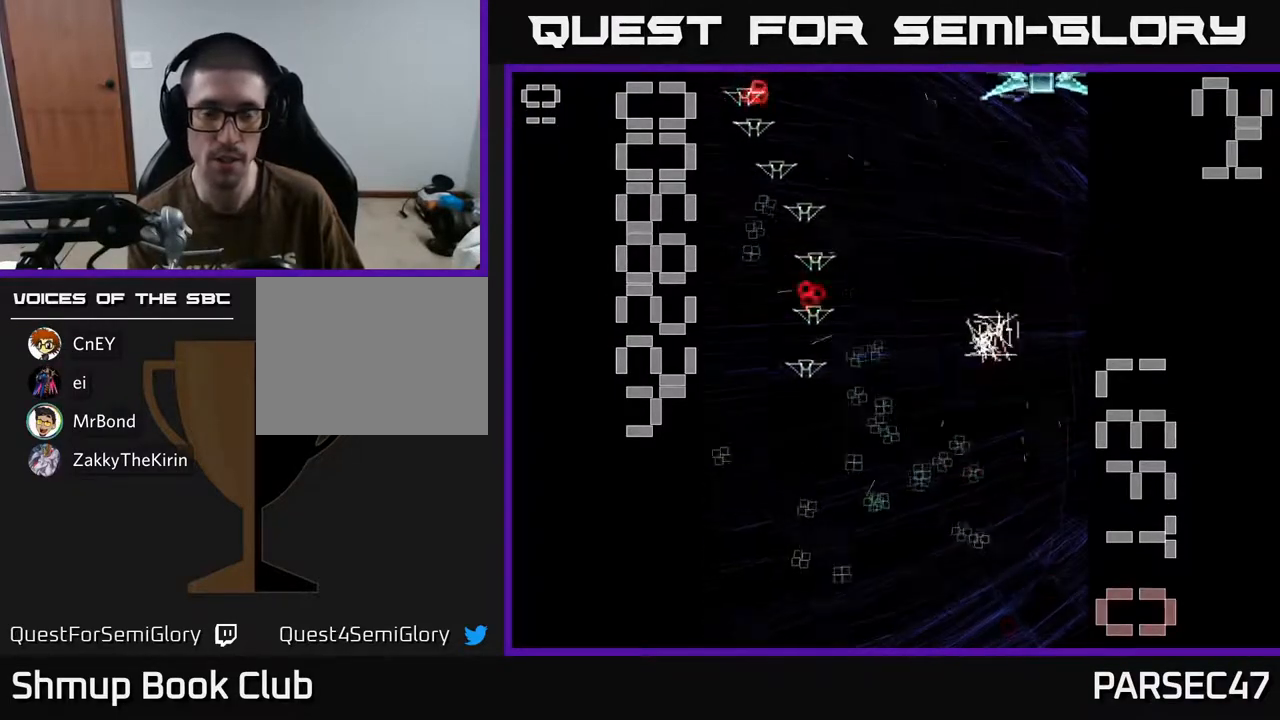
{"buttons": ["R2"], "events": [[50, "DPAD_DOWN", "up"]]}
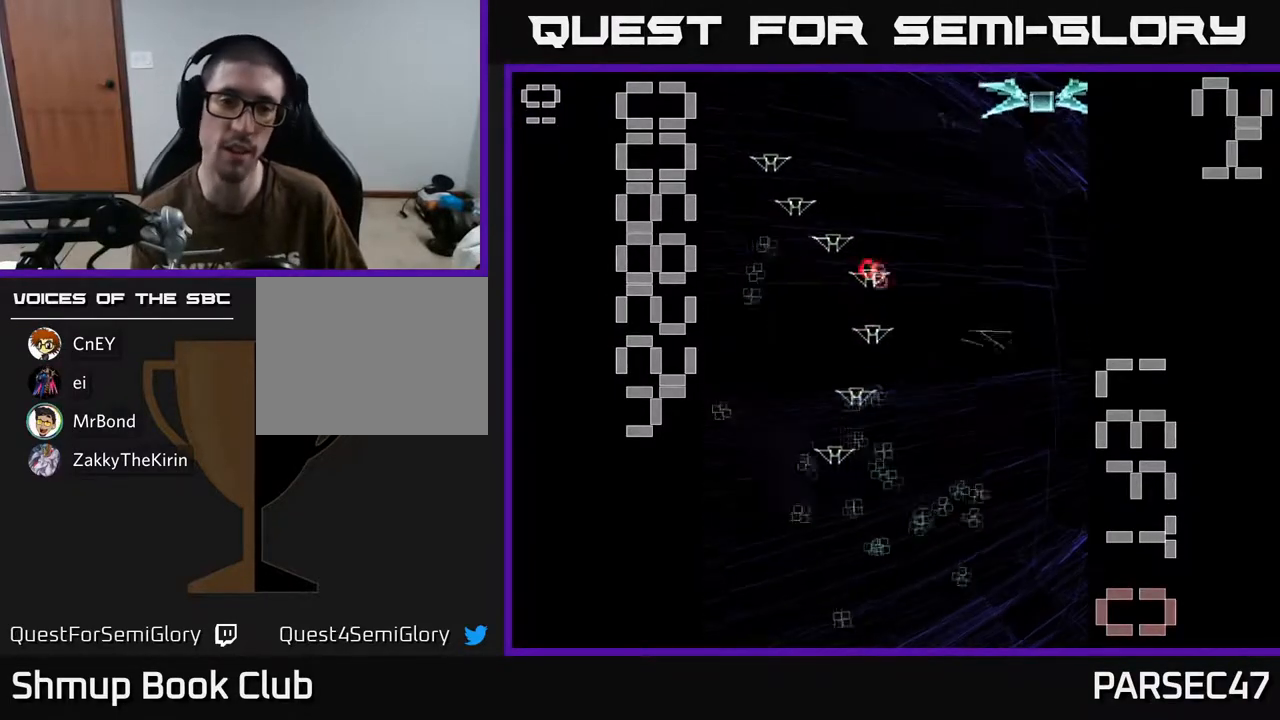
{"buttons": ["R2", "DPAD_UP", "DPAD_LEFT"], "events": [[33, "DPAD_LEFT", "down"], [50, "DPAD_UP", "down"]]}
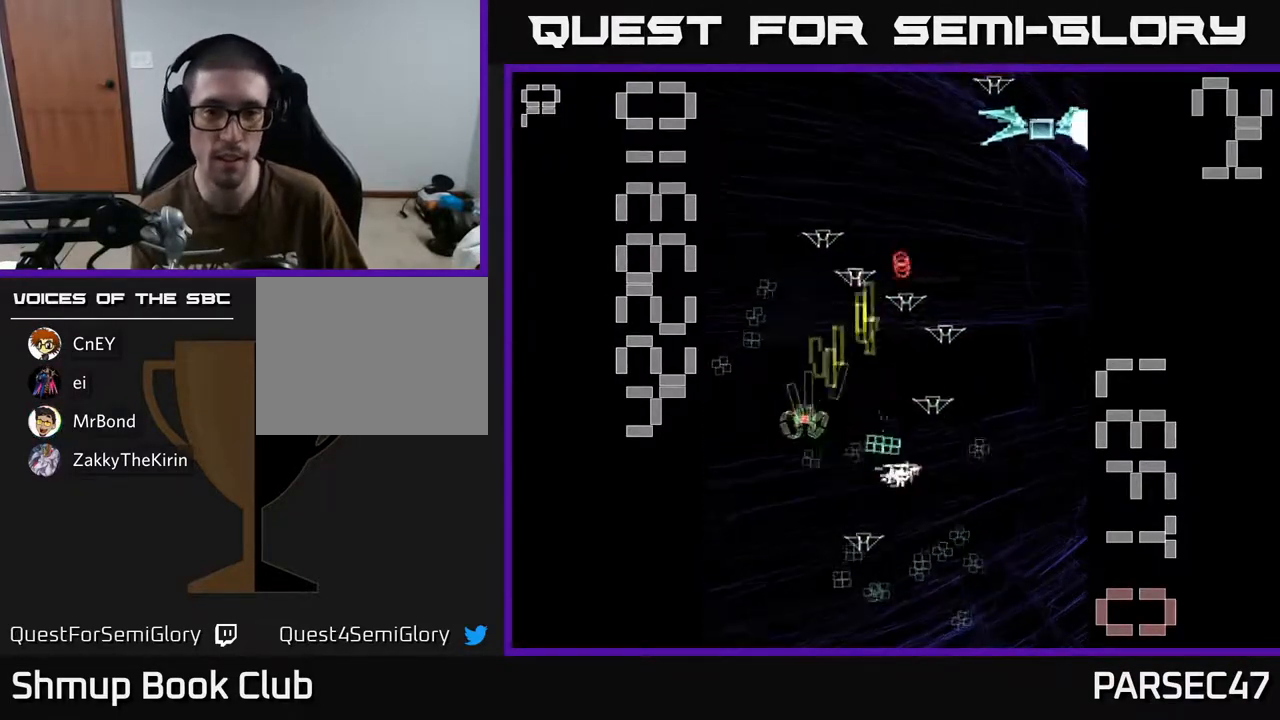
{"buttons": ["R2", "DPAD_RIGHT"], "events": [[183, "DPAD_LEFT", "up"], [233, "DPAD_RIGHT", "down"], [250, "DPAD_UP", "up"]]}
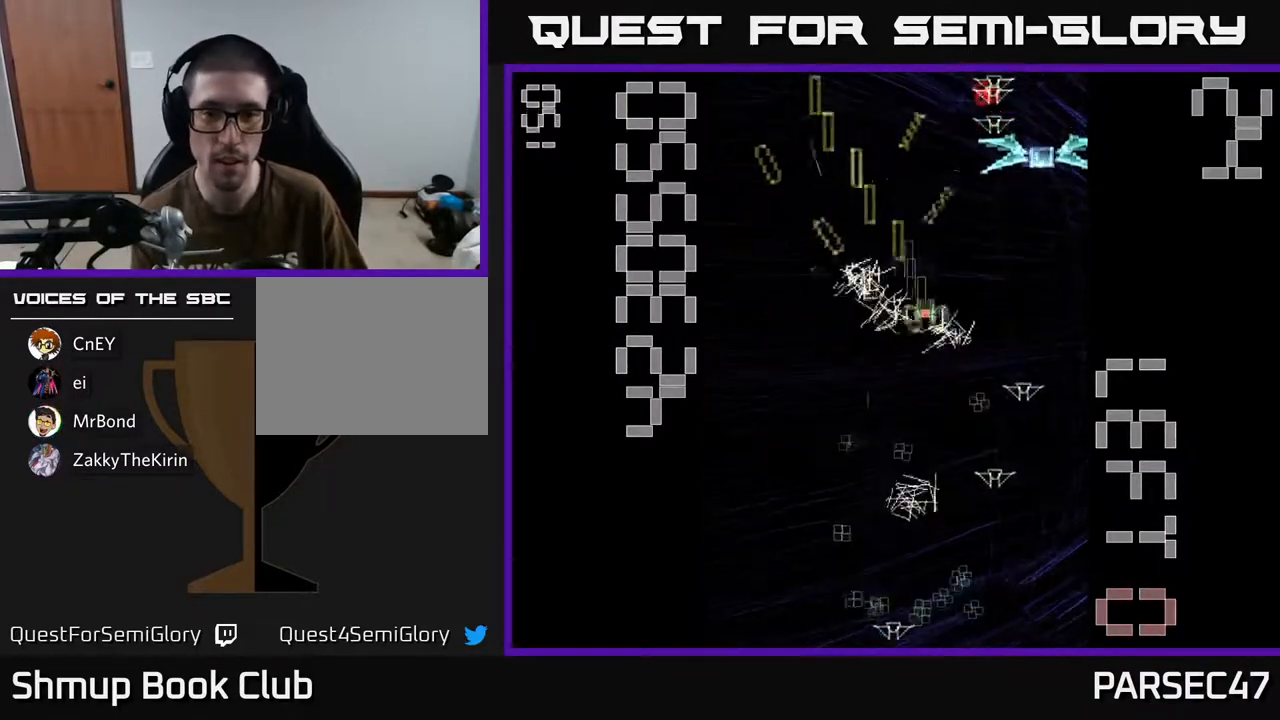
{"buttons": ["R2", "DPAD_DOWN"], "events": [[50, "DPAD_DOWN", "down"], [333, "DPAD_RIGHT", "up"], [433, "DPAD_LEFT", "down"], [500, "DPAD_LEFT", "up"]]}
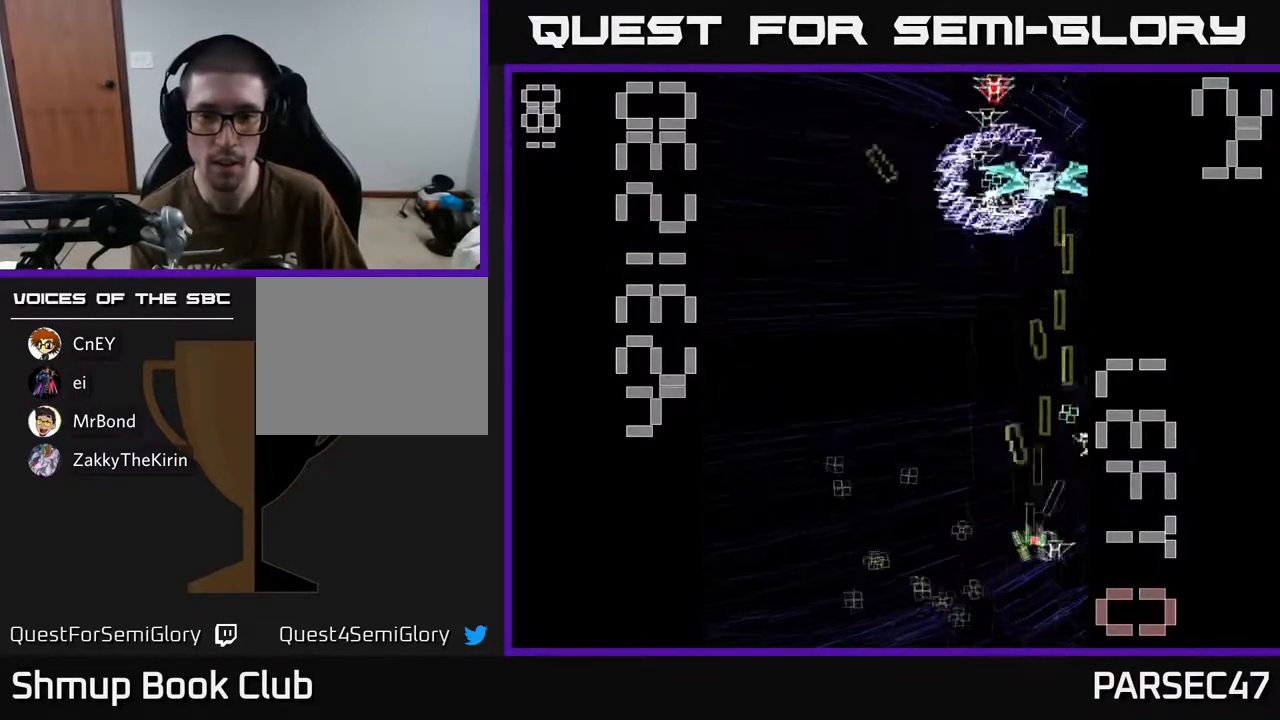
{"buttons": ["R2", "DPAD_UP", "DPAD_LEFT"], "events": [[67, "DPAD_RIGHT", "down"], [117, "DPAD_RIGHT", "up"], [183, "DPAD_LEFT", "down"], [217, "DPAD_DOWN", "up"], [283, "DPAD_UP", "down"]]}
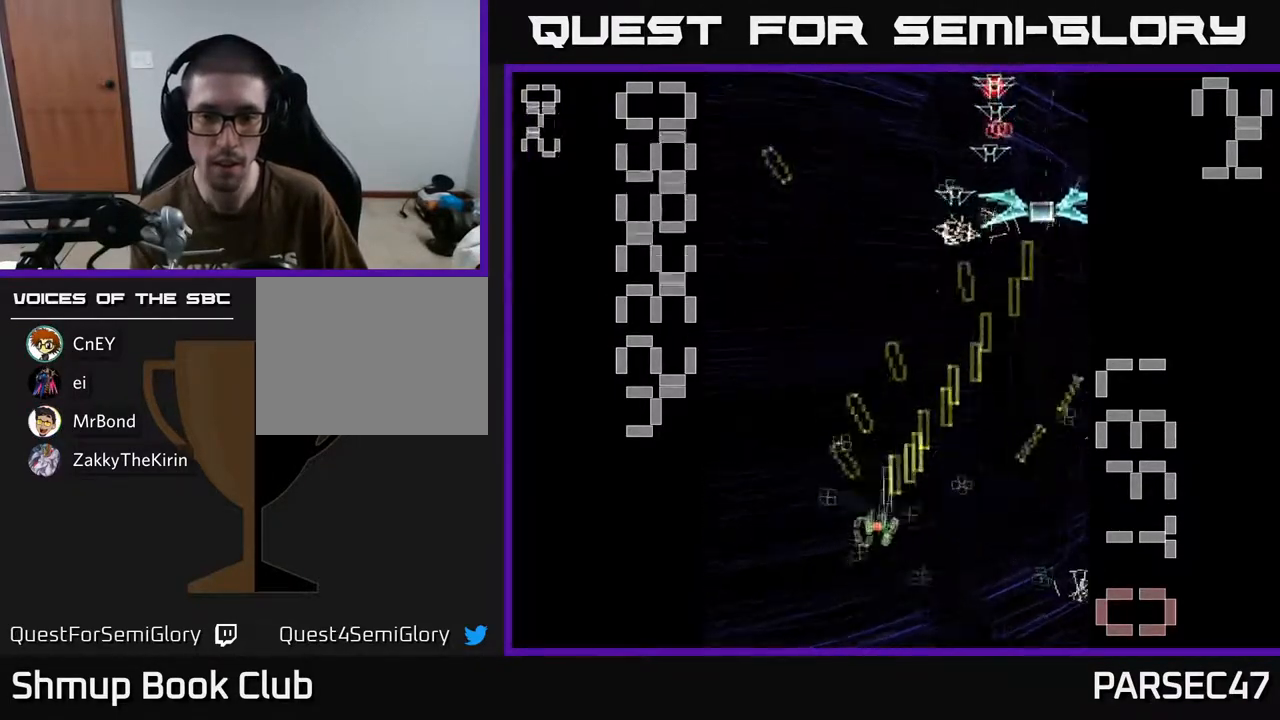
{"buttons": ["X", "R2", "DPAD_RIGHT"], "events": [[100, "DPAD_UP", "up"], [100, "X", "down"], [150, "DPAD_LEFT", "up"], [183, "DPAD_RIGHT", "down"], [250, "DPAD_UP", "down"], [400, "DPAD_UP", "up"]]}
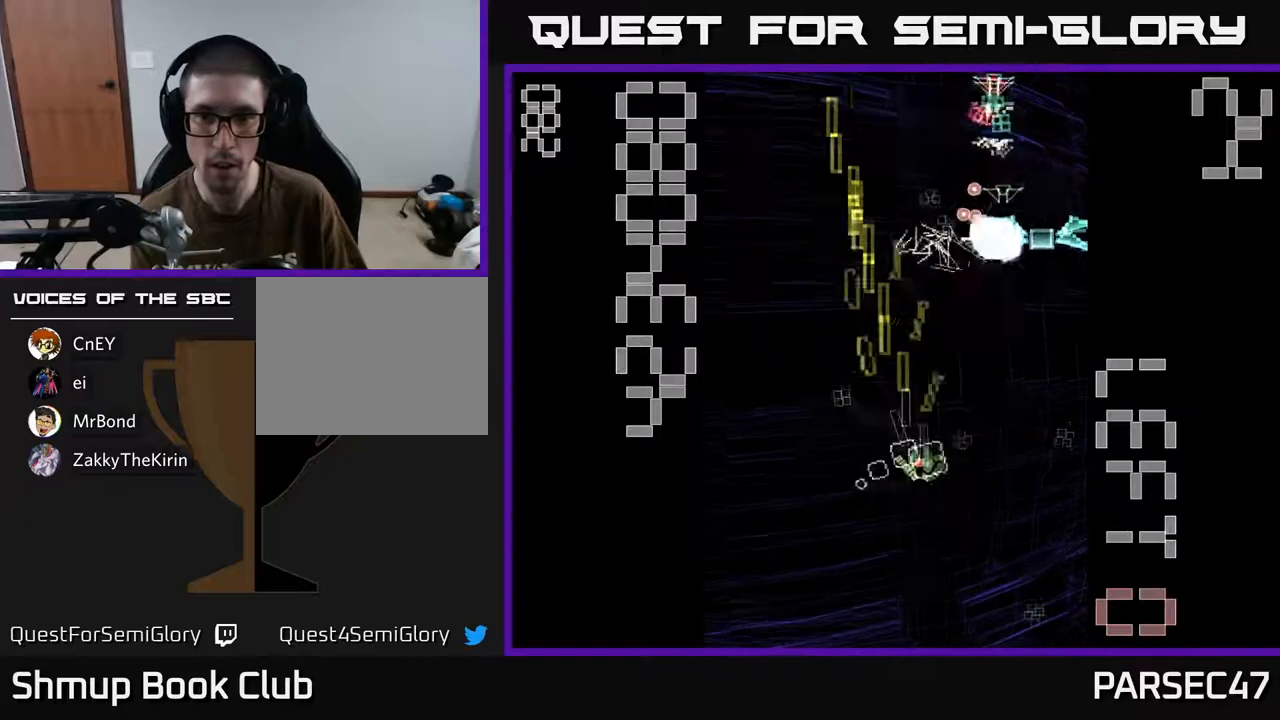
{"buttons": ["R2", "DPAD_DOWN", "DPAD_RIGHT"], "events": [[300, "DPAD_UP", "down"], [333, "DPAD_UP", "up"], [333, "X", "up"], [350, "DPAD_DOWN", "down"]]}
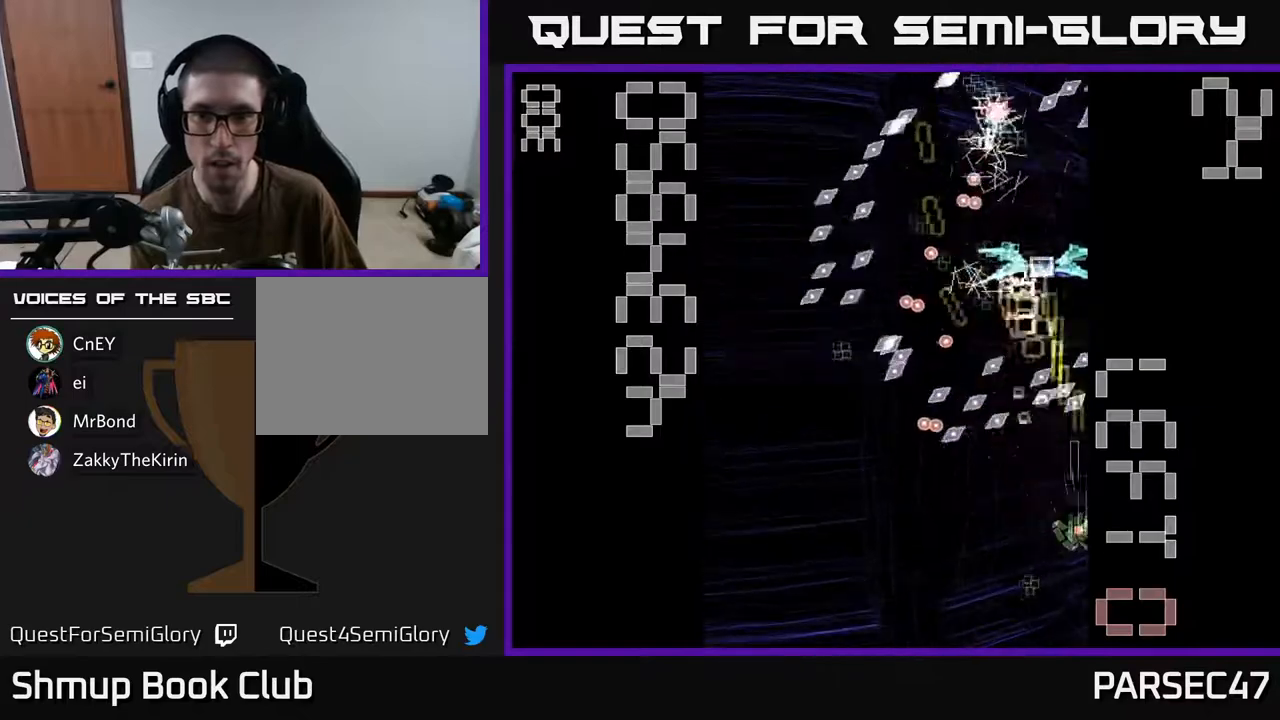
{"buttons": ["R2", "DPAD_UP"], "events": [[17, "DPAD_RIGHT", "up"], [250, "DPAD_DOWN", "up"], [267, "DPAD_UP", "down"], [383, "DPAD_LEFT", "down"], [433, "DPAD_LEFT", "up"]]}
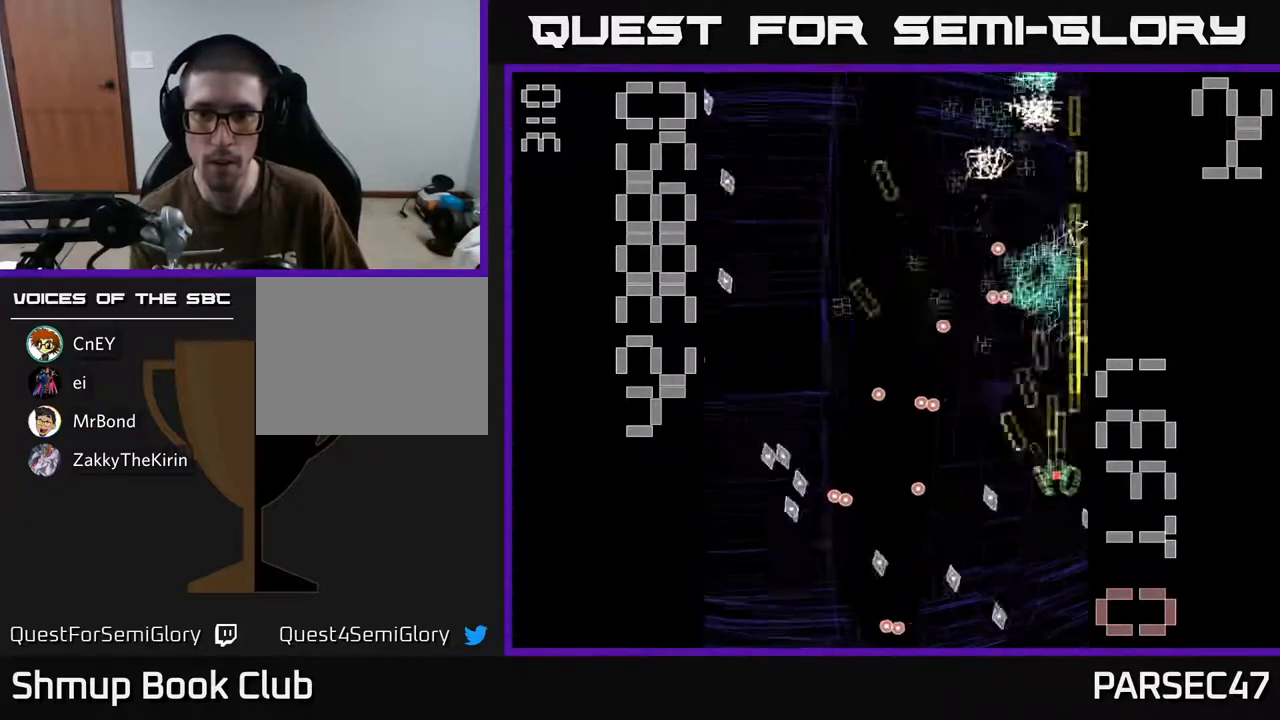
{"buttons": ["R2", "DPAD_UP"], "events": [[150, "DPAD_LEFT", "down"], [267, "DPAD_LEFT", "up"], [300, "DPAD_RIGHT", "down"], [450, "DPAD_RIGHT", "up"]]}
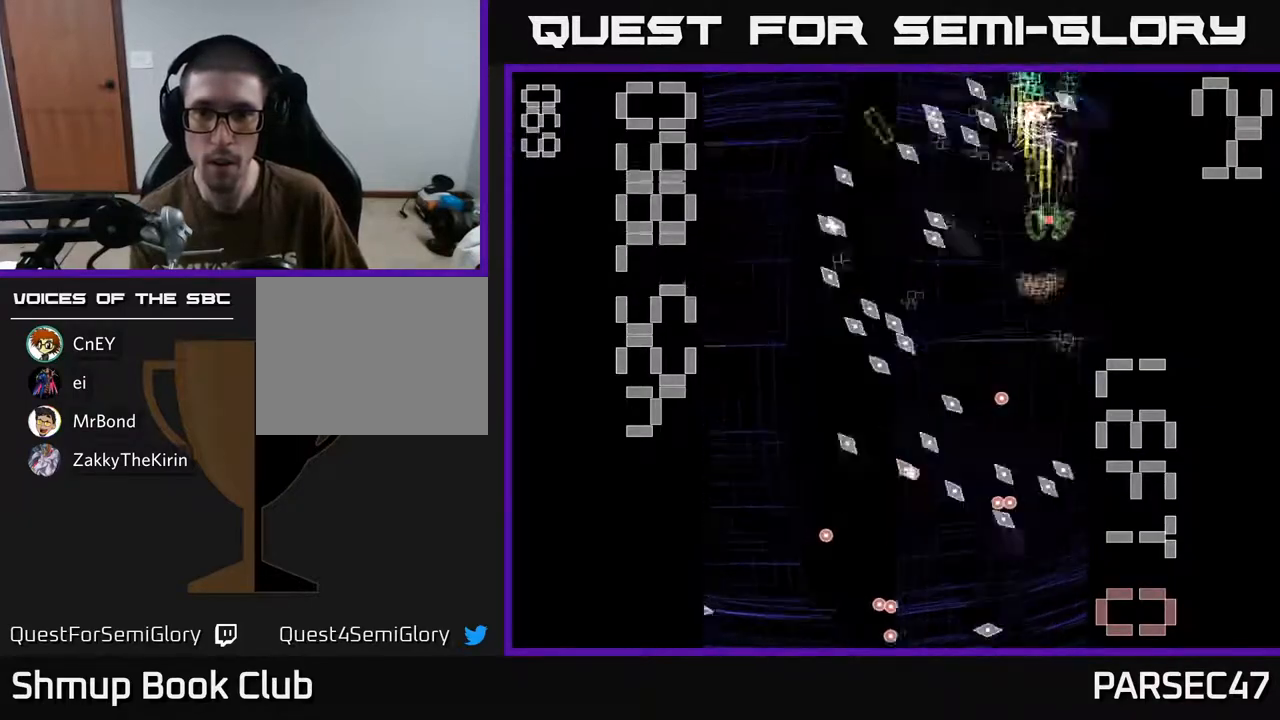
{"buttons": ["R2", "DPAD_DOWN", "DPAD_LEFT"], "events": [[200, "DPAD_UP", "up"], [233, "DPAD_DOWN", "down"], [250, "DPAD_LEFT", "down"], [317, "DPAD_LEFT", "up"], [333, "DPAD_LEFT", "down"], [350, "DPAD_LEFT", "up"], [467, "DPAD_LEFT", "down"]]}
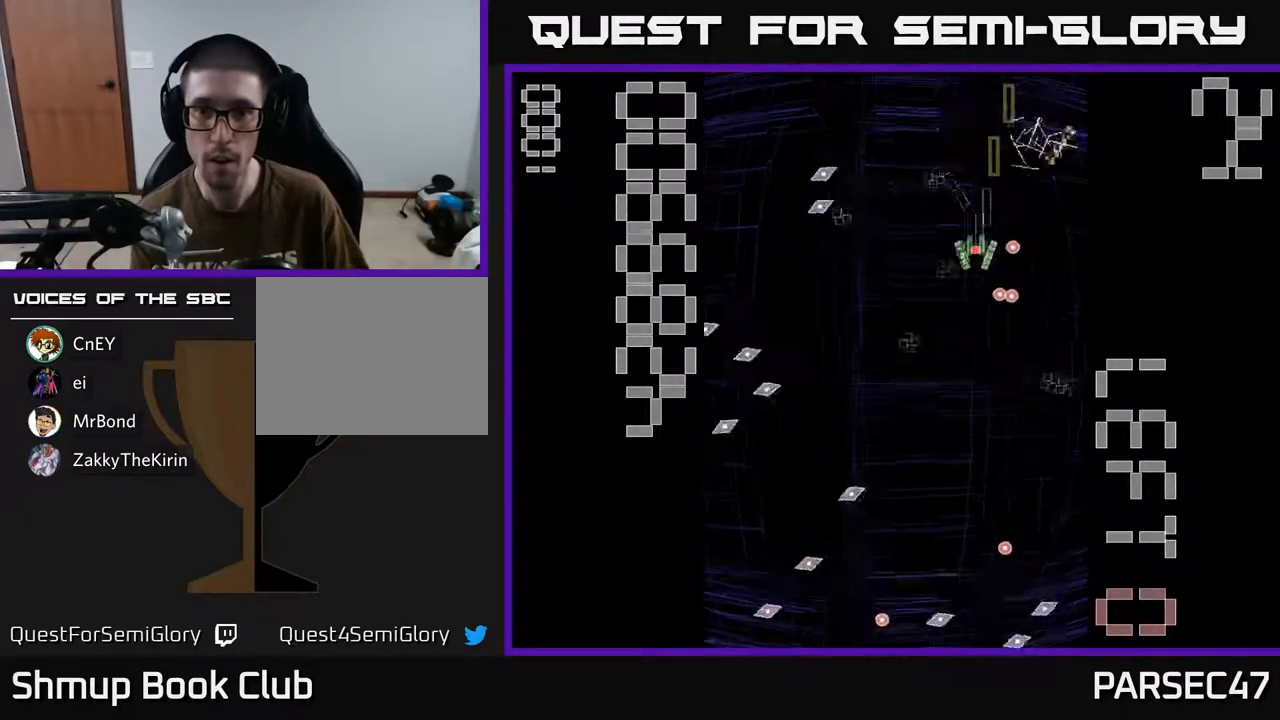
{"buttons": ["R2", "DPAD_UP", "DPAD_LEFT"], "events": [[83, "DPAD_LEFT", "up"], [167, "DPAD_RIGHT", "down"], [350, "DPAD_DOWN", "up"], [450, "DPAD_RIGHT", "up"], [483, "DPAD_UP", "down"], [500, "DPAD_LEFT", "down"]]}
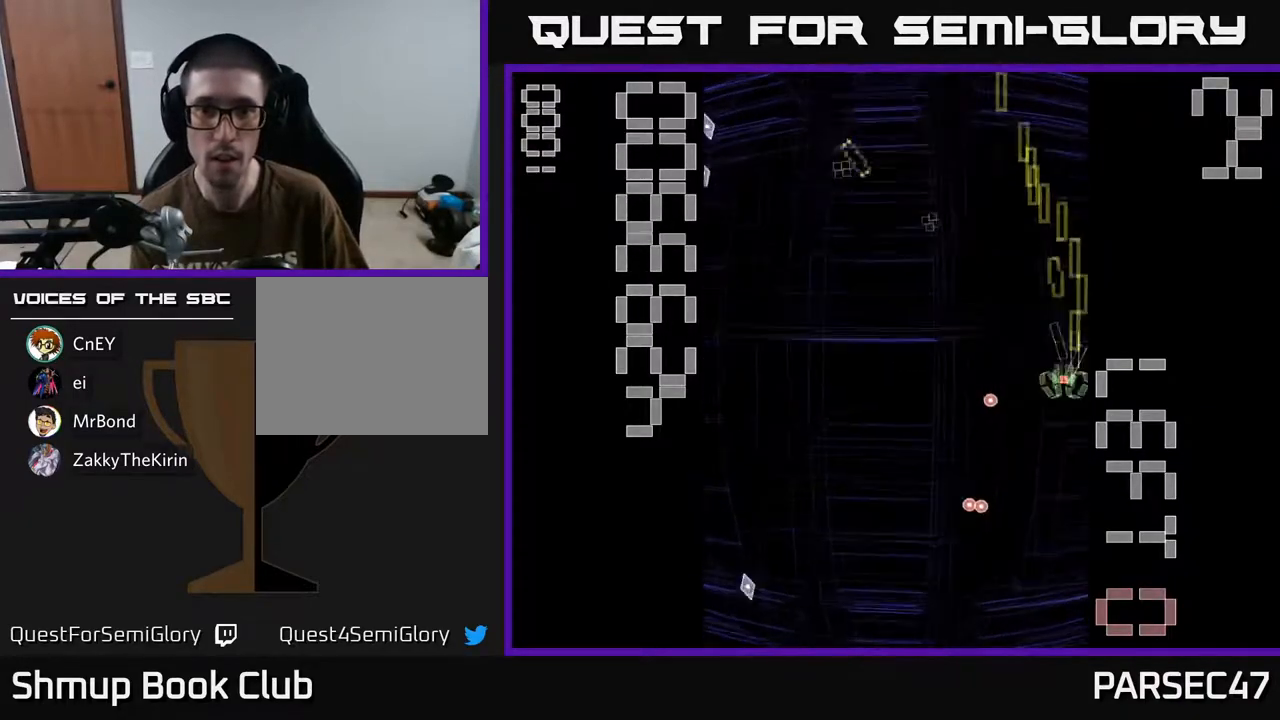
{"buttons": ["R2", "DPAD_UP"], "events": [[433, "DPAD_LEFT", "up"]]}
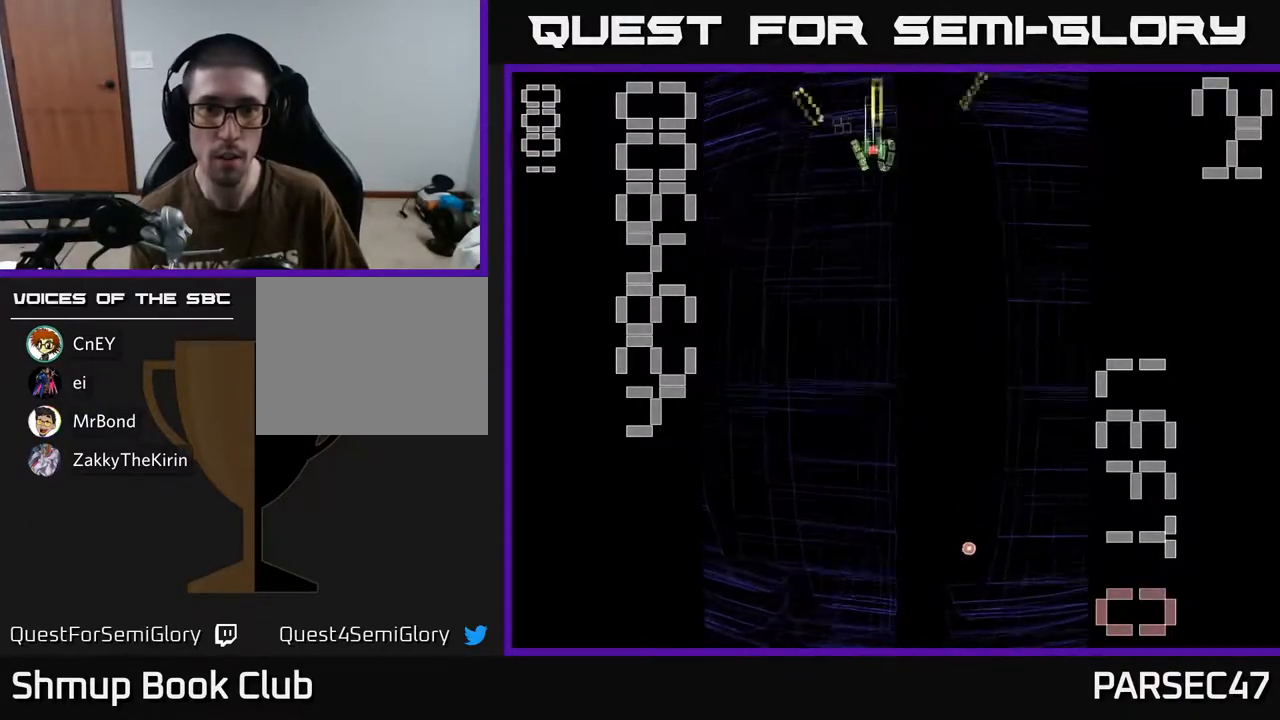
{"buttons": ["X", "R2", "DPAD_DOWN", "DPAD_RIGHT"], "events": [[50, "DPAD_RIGHT", "down"], [50, "DPAD_UP", "up"], [67, "DPAD_DOWN", "down"], [67, "X", "down"], [83, "DPAD_RIGHT", "up"], [467, "DPAD_RIGHT", "down"]]}
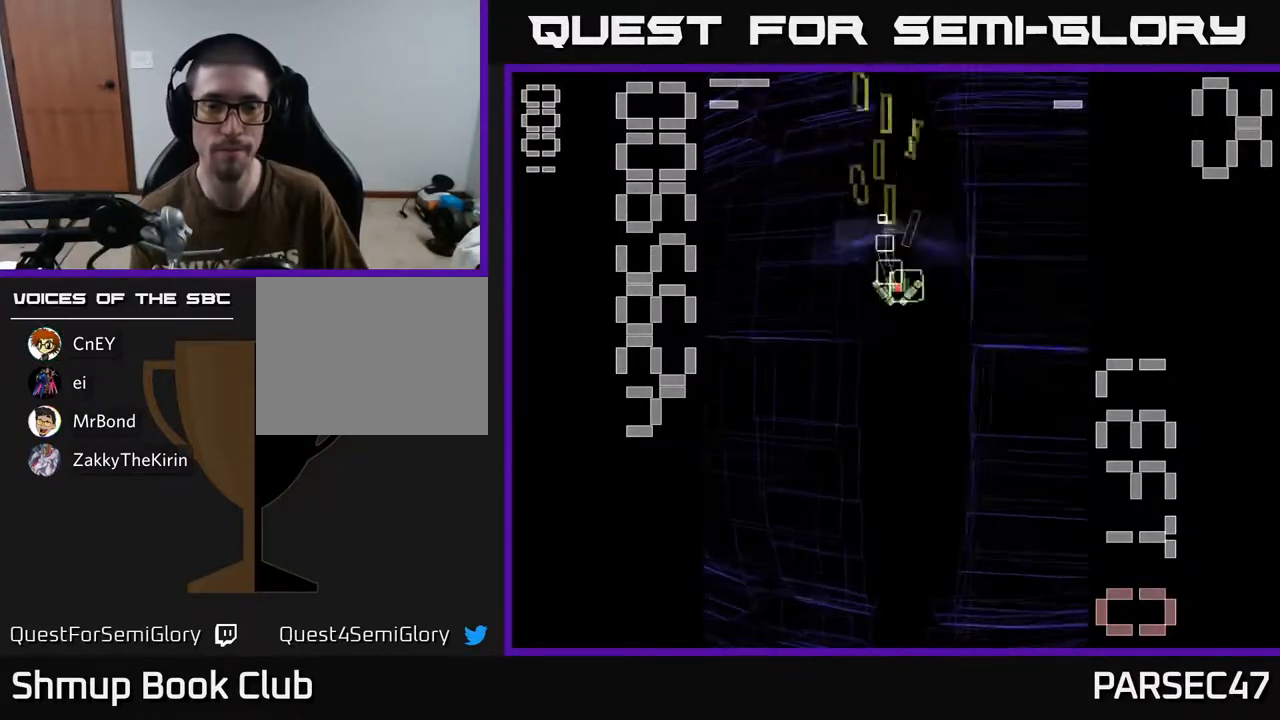
{"buttons": ["X", "R2", "DPAD_DOWN"], "events": [[317, "DPAD_RIGHT", "up"]]}
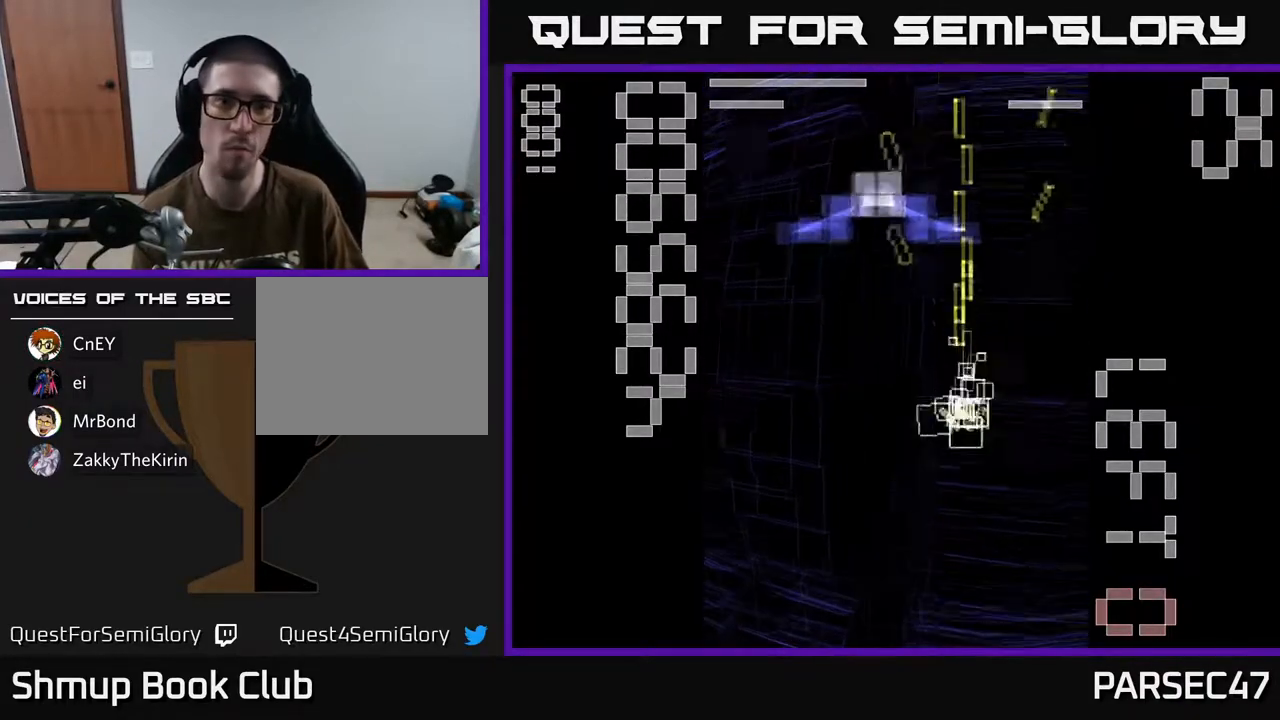
{"buttons": ["X", "R2", "DPAD_UP", "DPAD_LEFT"], "events": [[350, "DPAD_DOWN", "up"], [383, "DPAD_LEFT", "down"], [400, "DPAD_UP", "down"]]}
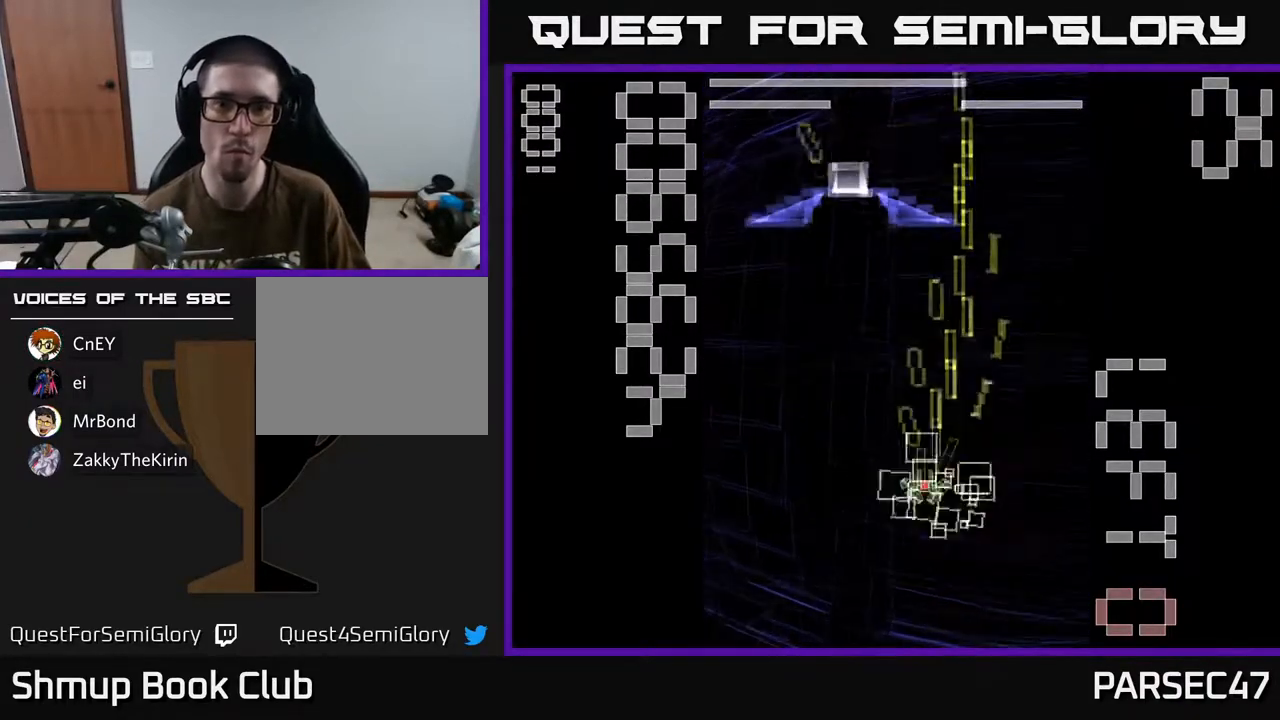
{"buttons": ["X", "R2", "DPAD_DOWN", "DPAD_RIGHT"], "events": [[50, "DPAD_LEFT", "up"], [117, "X", "up"], [183, "DPAD_LEFT", "down"], [200, "DPAD_UP", "up"], [200, "X", "down"], [283, "DPAD_LEFT", "up"], [300, "DPAD_DOWN", "down"], [433, "DPAD_RIGHT", "down"]]}
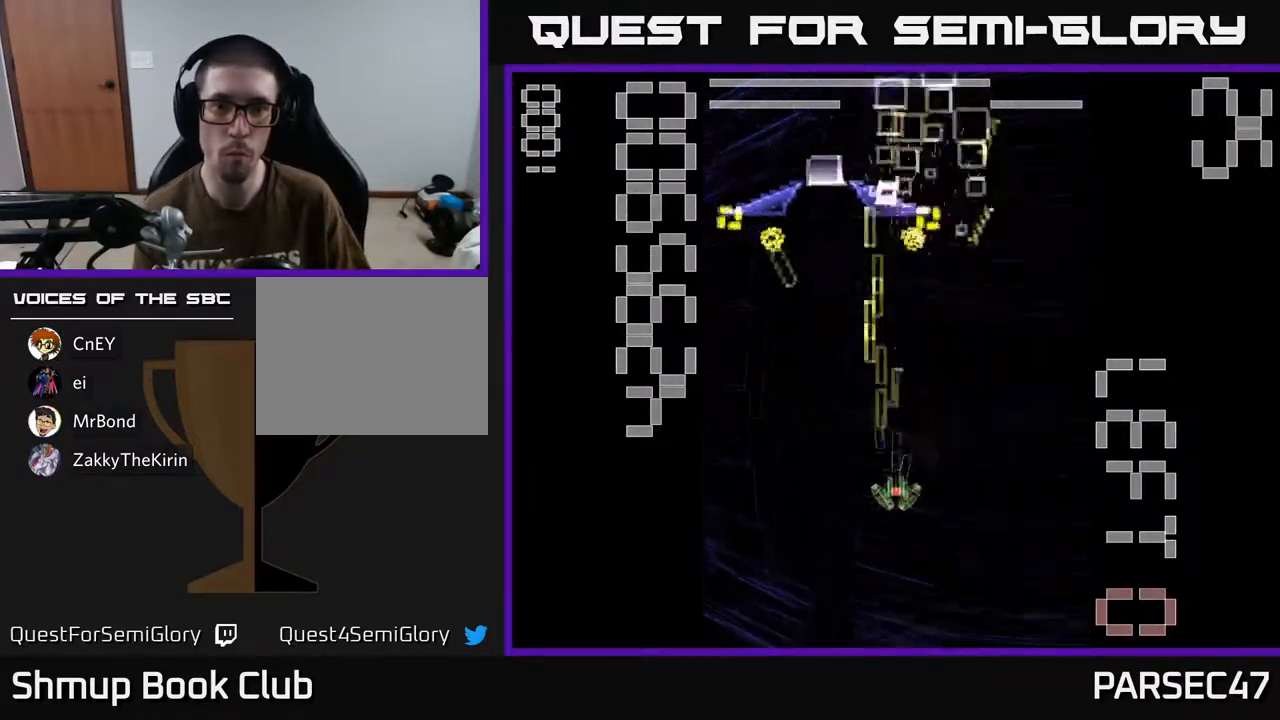
{"buttons": ["X", "R2", "DPAD_UP", "DPAD_LEFT"], "events": [[100, "DPAD_RIGHT", "up"], [183, "DPAD_RIGHT", "down"], [233, "DPAD_DOWN", "up"], [317, "DPAD_RIGHT", "up"], [333, "DPAD_UP", "down"], [400, "DPAD_LEFT", "down"]]}
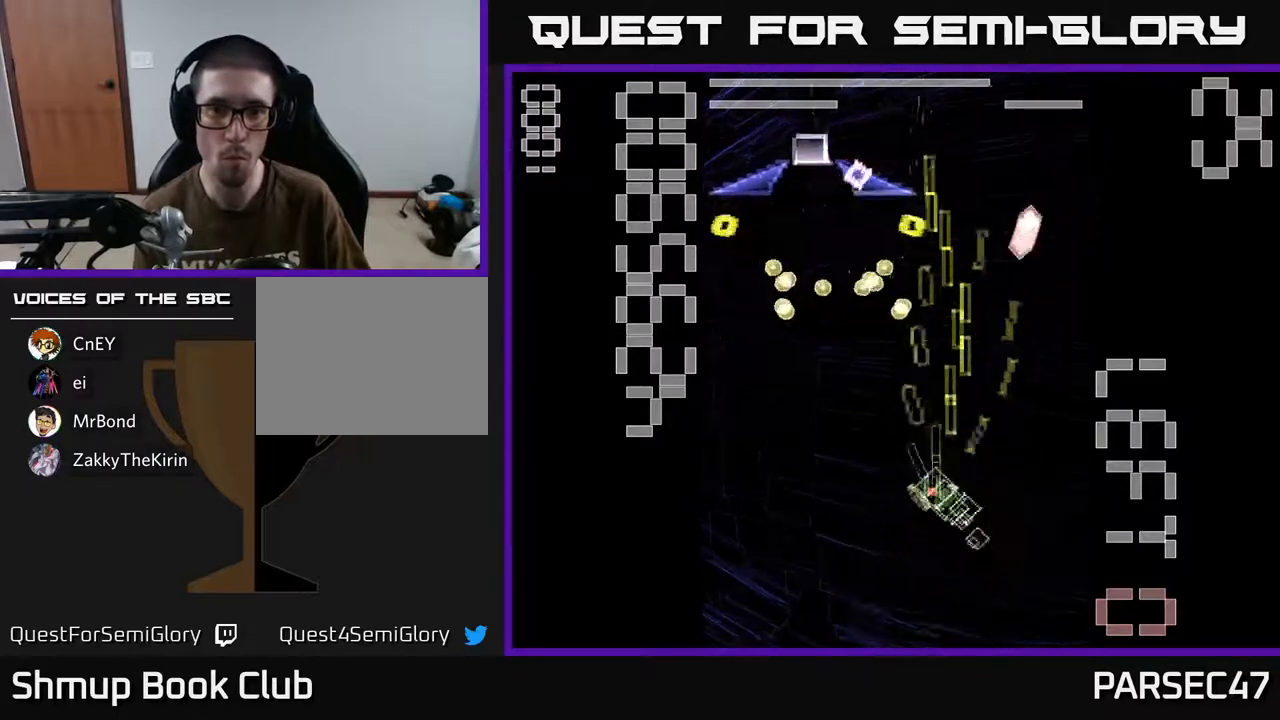
{"buttons": ["X", "R2", "DPAD_DOWN"], "events": [[183, "DPAD_LEFT", "up"], [233, "DPAD_UP", "up"], [233, "X", "up"], [250, "DPAD_RIGHT", "down"], [300, "X", "down"], [317, "DPAD_DOWN", "down"], [333, "DPAD_RIGHT", "up"]]}
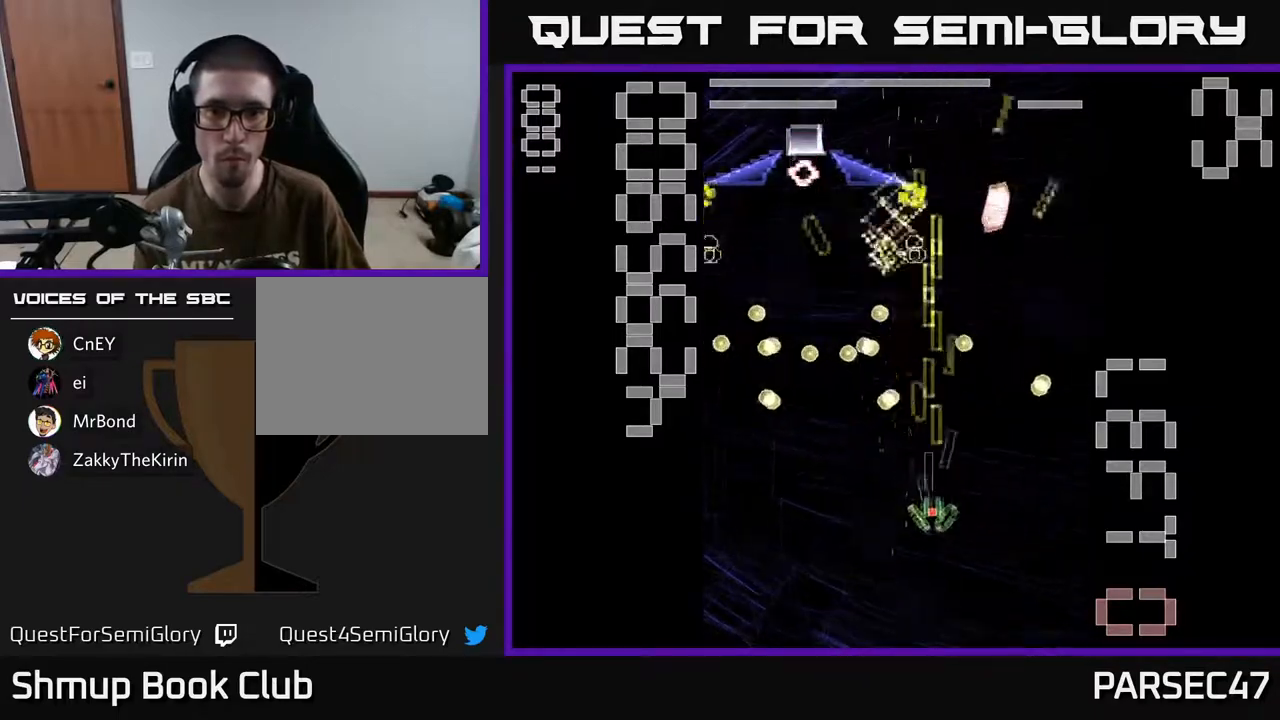
{"buttons": ["X", "R2"], "events": [[83, "DPAD_RIGHT", "down"], [150, "DPAD_DOWN", "up"], [233, "DPAD_RIGHT", "up"], [267, "DPAD_LEFT", "down"], [400, "DPAD_UP", "down"], [433, "DPAD_LEFT", "up"], [483, "DPAD_UP", "up"]]}
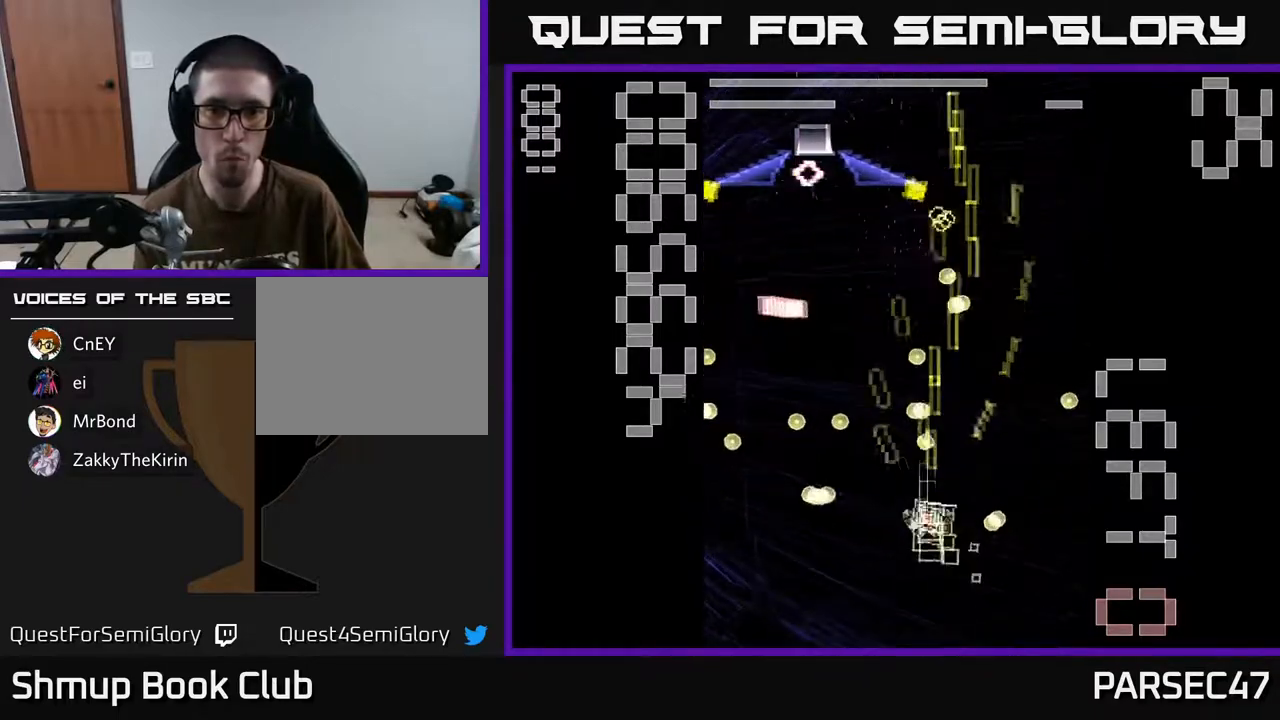
{"buttons": ["X", "R2"], "events": [[183, "X", "up"], [200, "DPAD_DOWN", "down"], [233, "DPAD_RIGHT", "down"], [233, "X", "down"], [383, "DPAD_DOWN", "up"], [450, "DPAD_RIGHT", "up"]]}
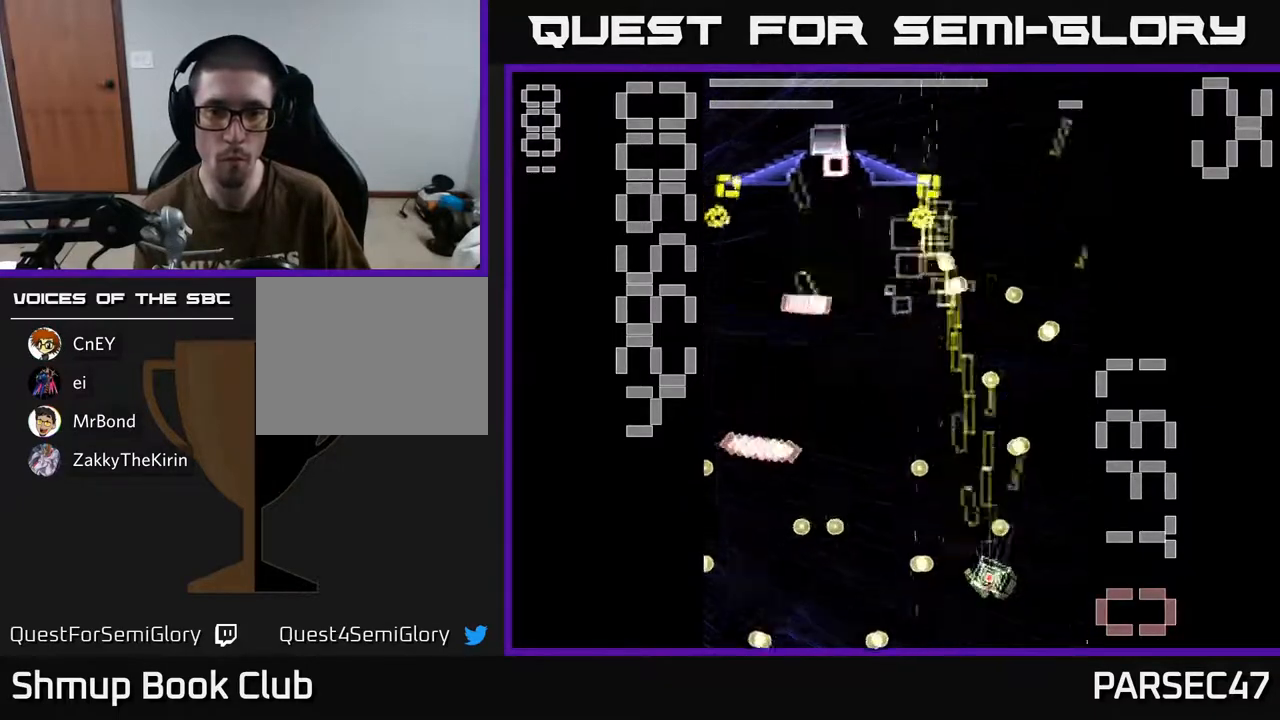
{"buttons": ["X", "R2", "DPAD_UP", "DPAD_LEFT"], "events": [[67, "DPAD_UP", "down"], [267, "DPAD_LEFT", "down"]]}
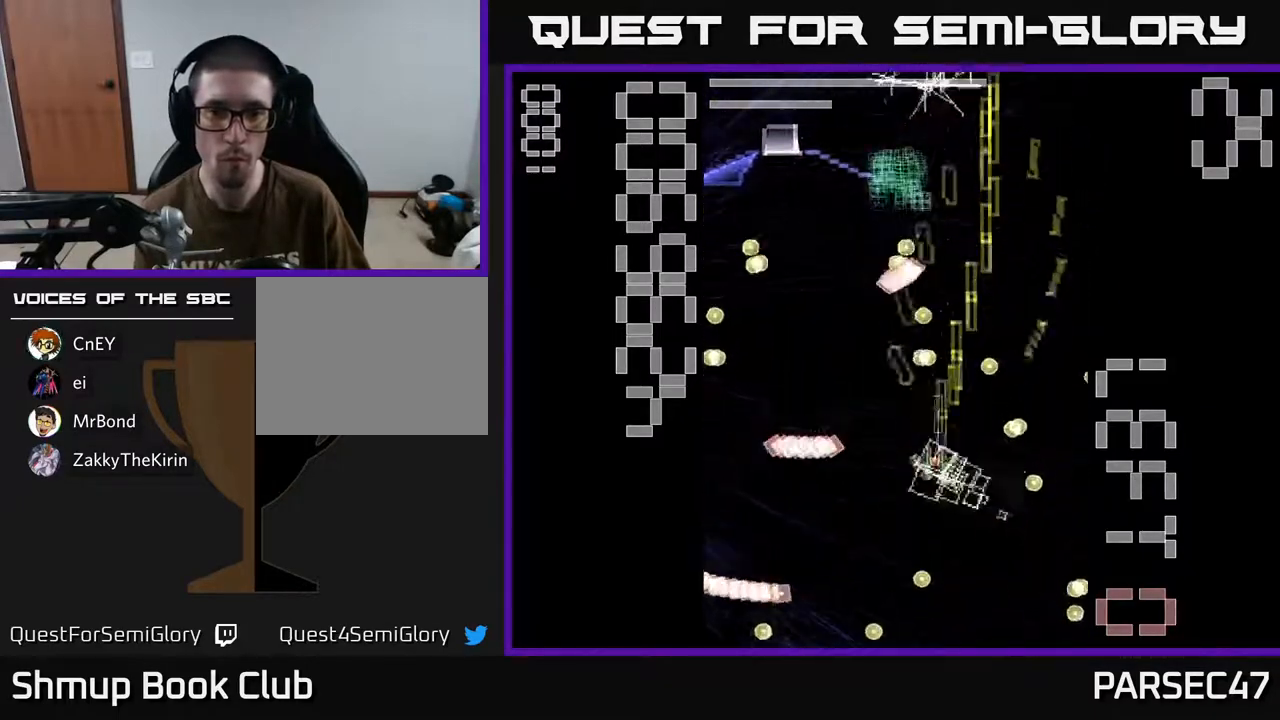
{"buttons": ["X", "R2", "DPAD_DOWN", "DPAD_LEFT"], "events": [[117, "DPAD_UP", "up"], [417, "DPAD_DOWN", "down"]]}
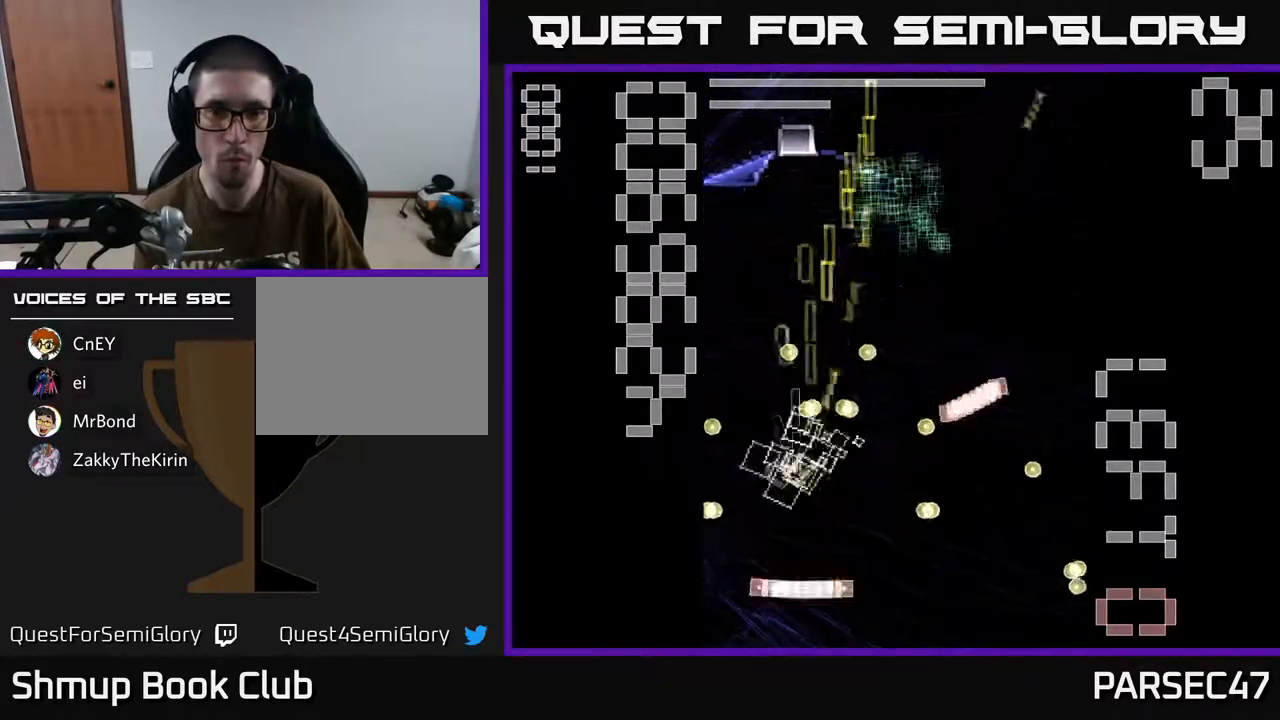
{"buttons": ["X", "R2", "DPAD_UP", "DPAD_RIGHT"], "events": [[67, "DPAD_DOWN", "up"], [83, "X", "up"], [133, "DPAD_UP", "down"], [150, "X", "down"], [217, "DPAD_LEFT", "up"], [383, "DPAD_RIGHT", "down"]]}